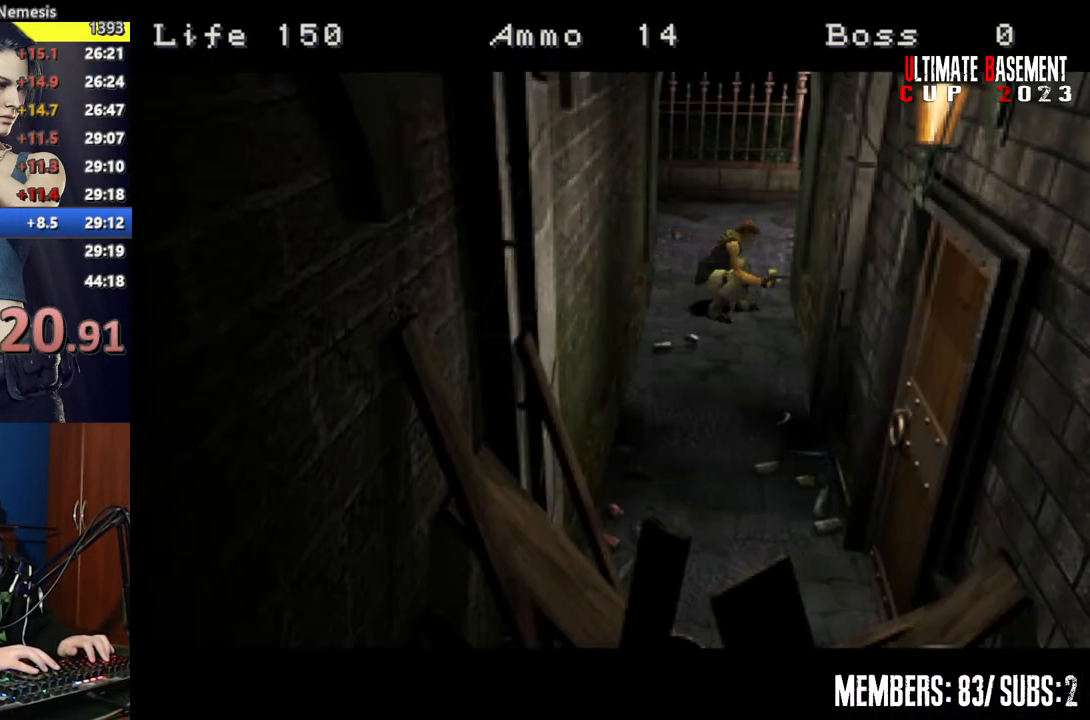
Gameplay with keyboard; each line is a JSON object with the keys held at the frame after it. "events" lists presses ("down") and releases ("up") of "a", "d", "k", "l", "o", "q", "s", "semicolon", "shift", "space" and "w" between this image and that frame as [ms after this image, input, new state], when the widget could be followed in between. No other keys are recorded. Mouse input is not recorded.
{"keys": ["d", "shift", "w"], "events": []}
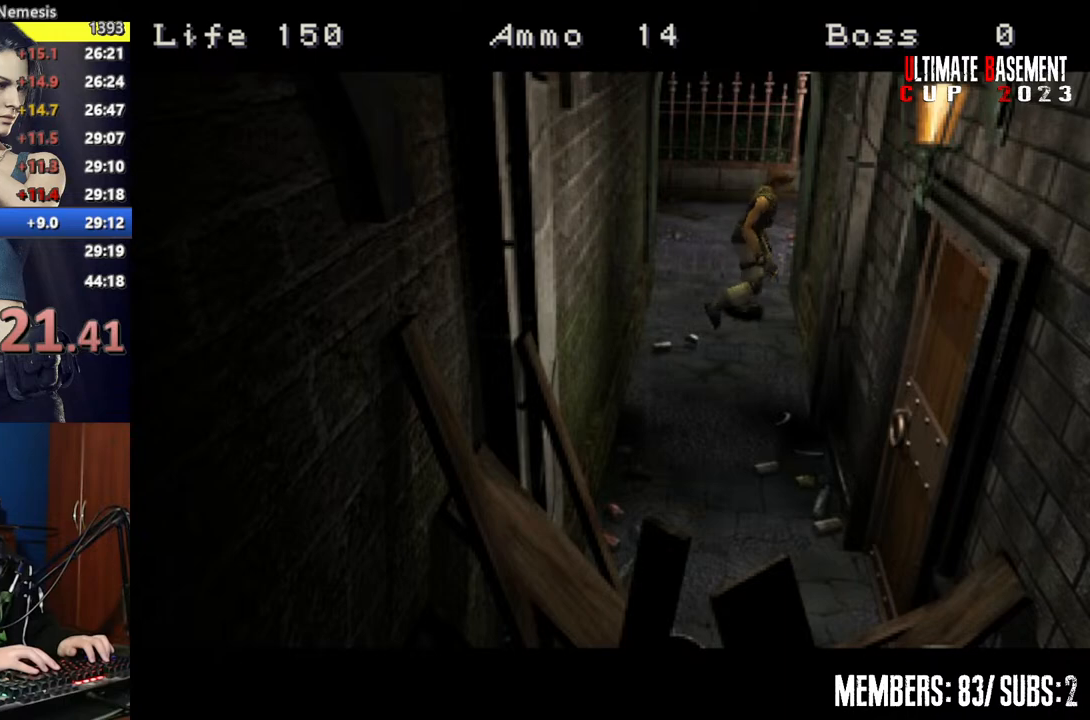
{"keys": ["d", "shift", "w"], "events": []}
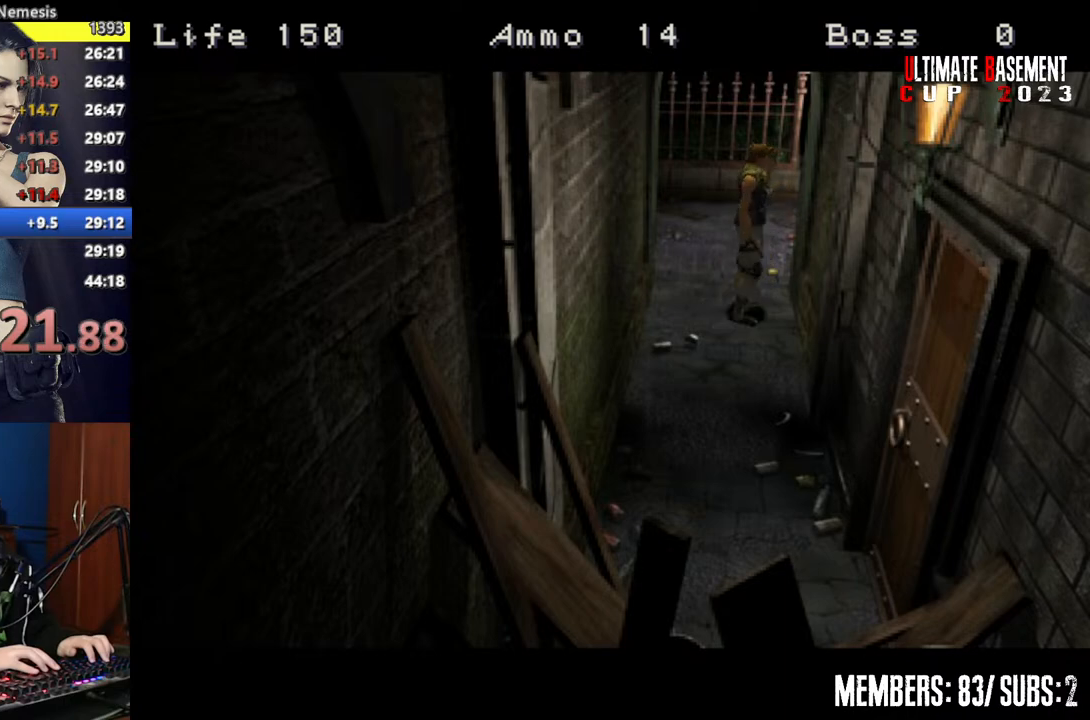
{"keys": ["d", "shift", "w"], "events": []}
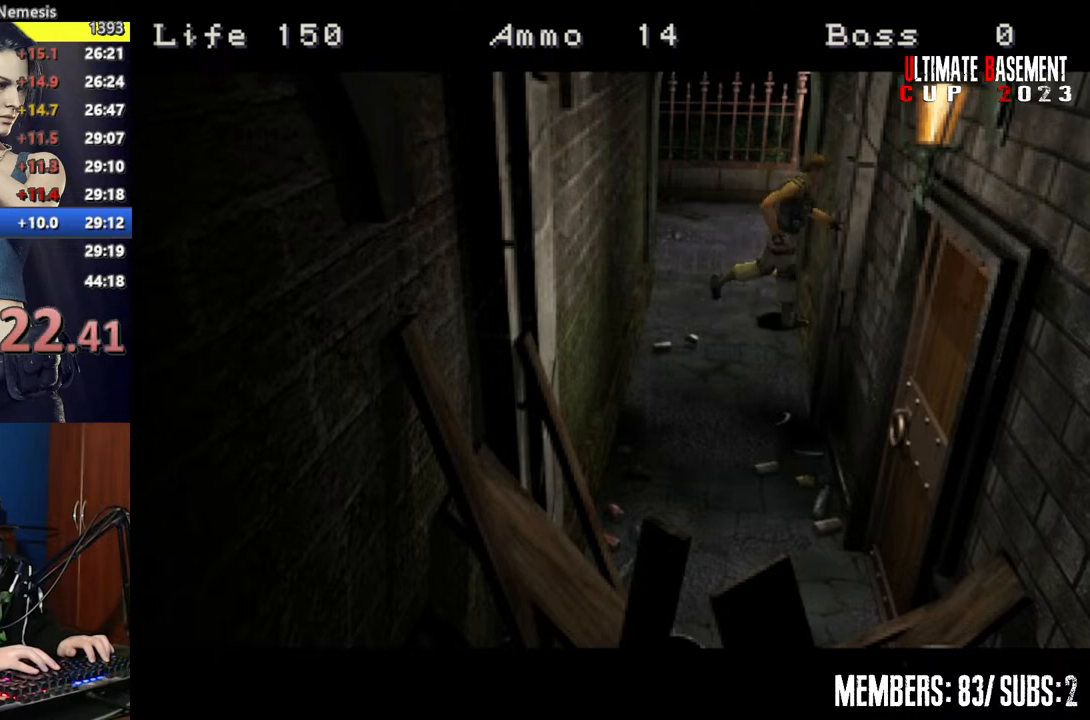
{"keys": ["shift", "w"], "events": [[500, "d", "up"]]}
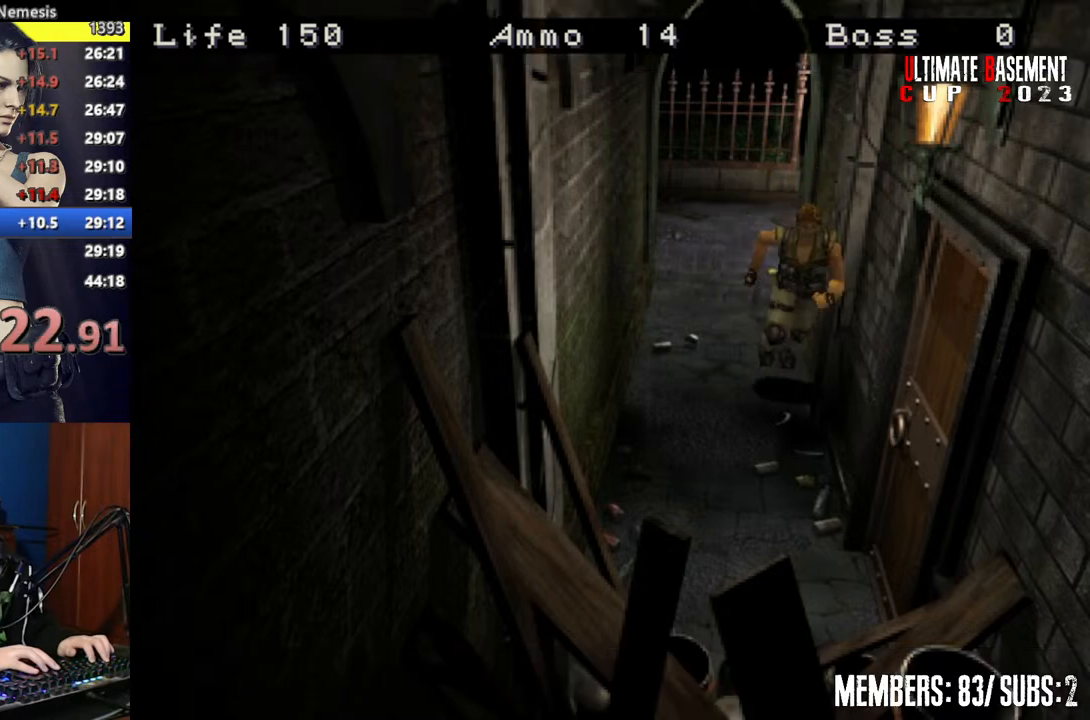
{"keys": ["a", "semicolon", "shift", "w"], "events": [[150, "semicolon", "down"], [200, "a", "down"]]}
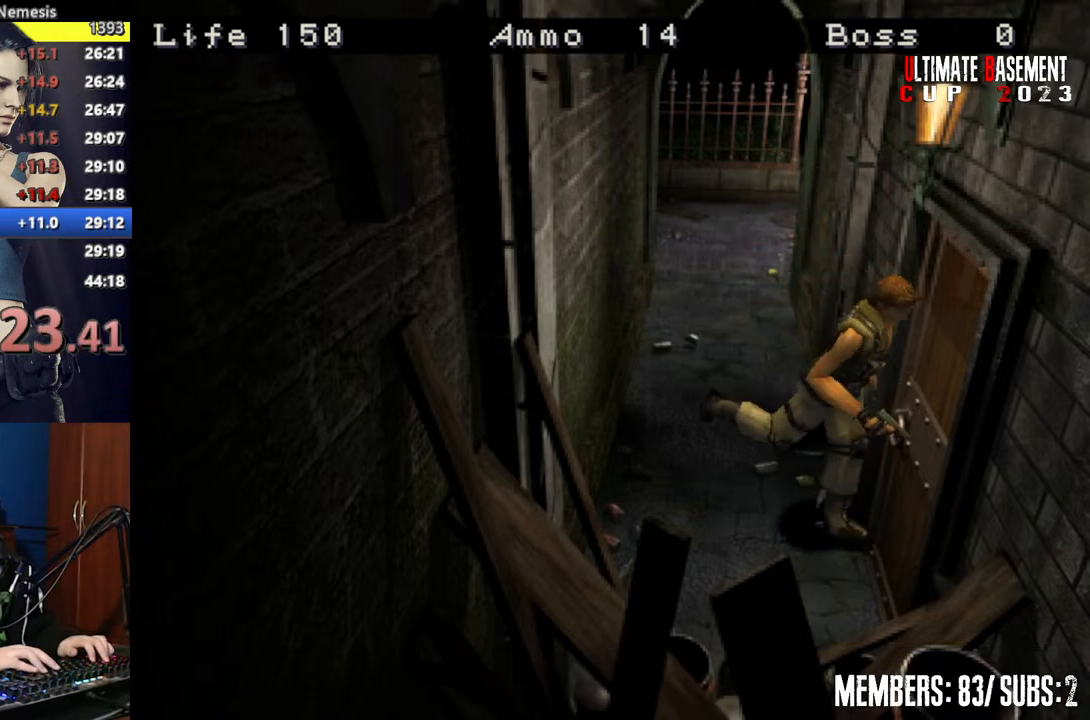
{"keys": ["shift", "w"], "events": [[200, "a", "up"], [250, "semicolon", "up"]]}
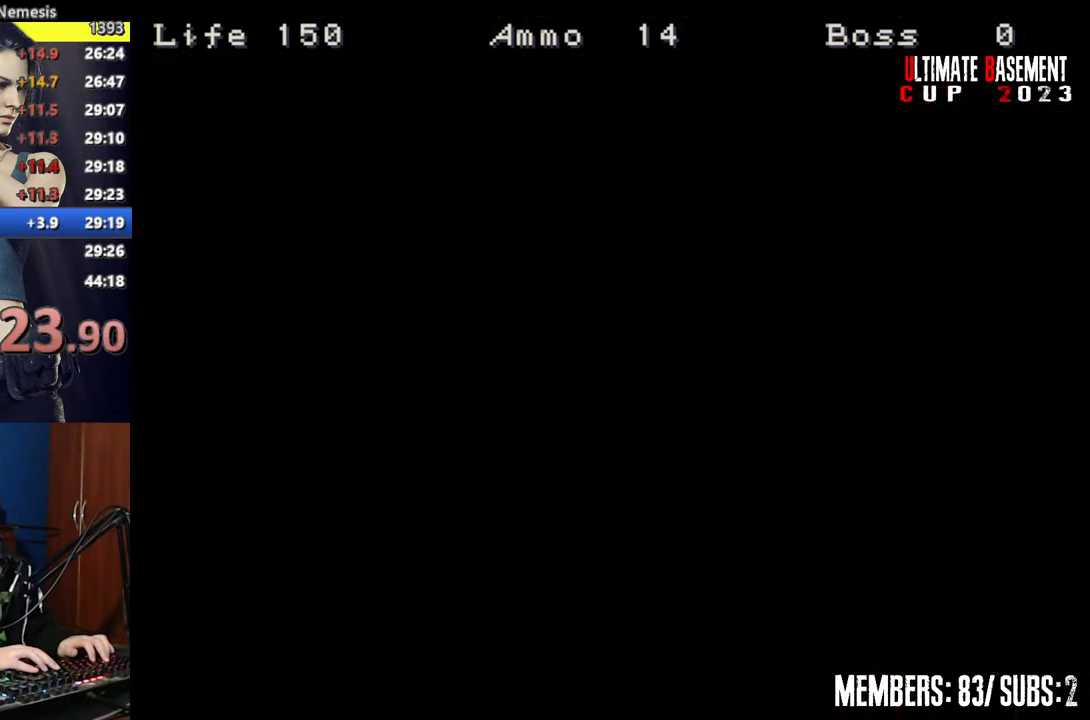
{"keys": ["d", "shift", "w"], "events": [[100, "d", "down"]]}
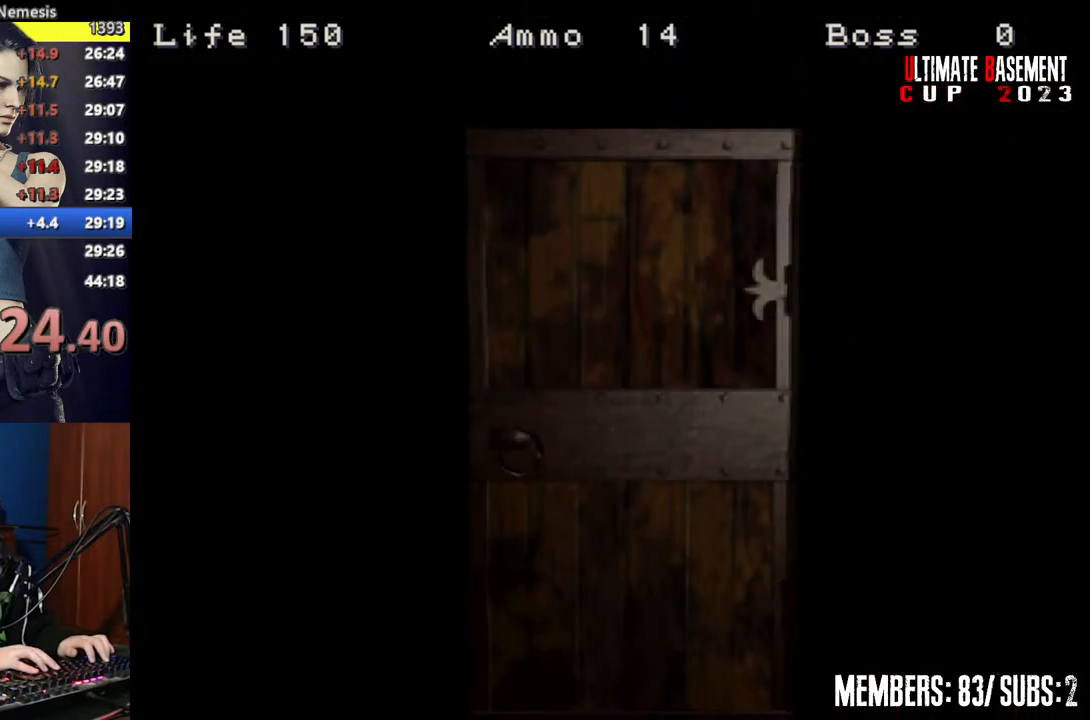
{"keys": ["d", "shift", "w"], "events": [[300, "space", "down"], [350, "space", "up"]]}
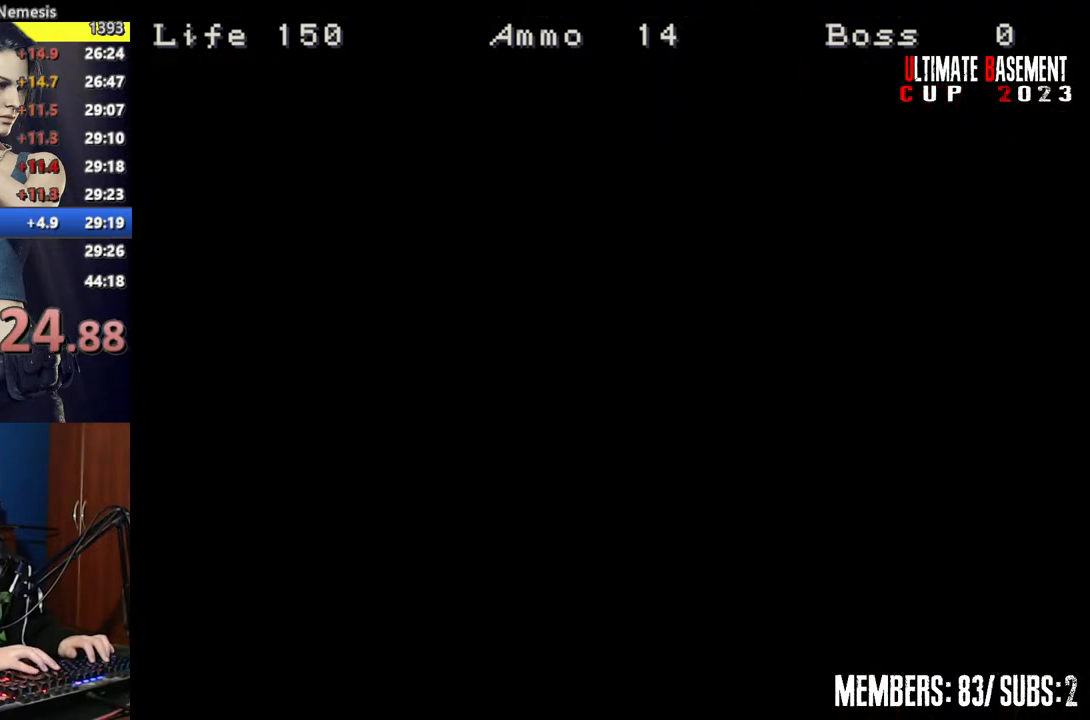
{"keys": ["d", "shift", "w"], "events": []}
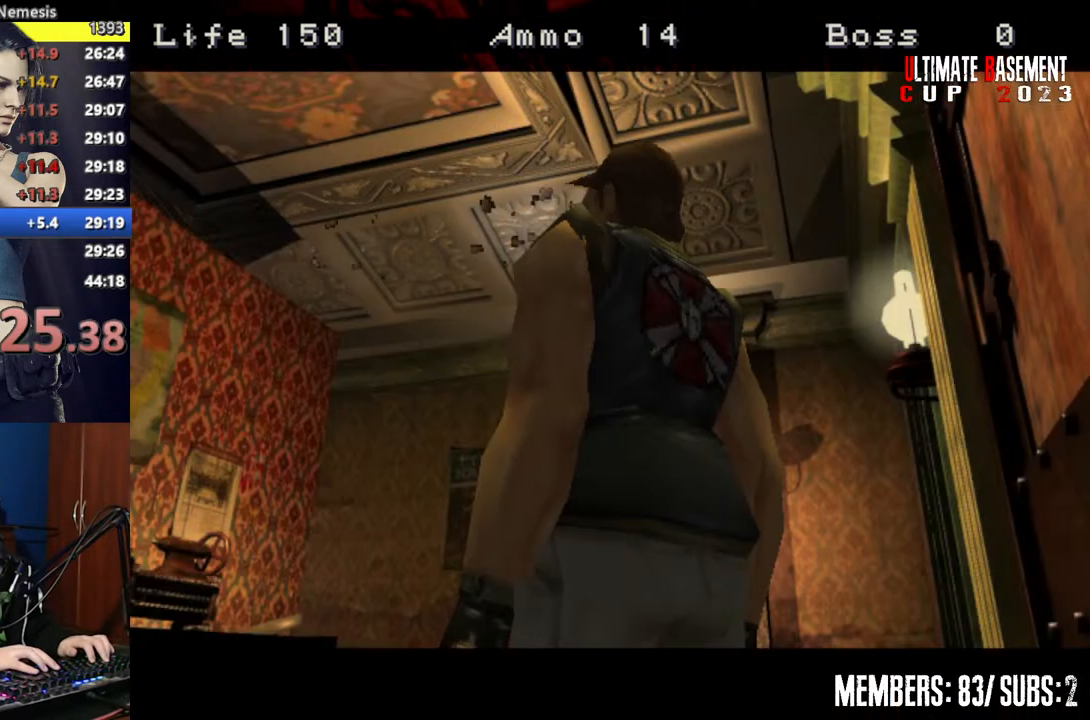
{"keys": ["d", "shift", "w"], "events": []}
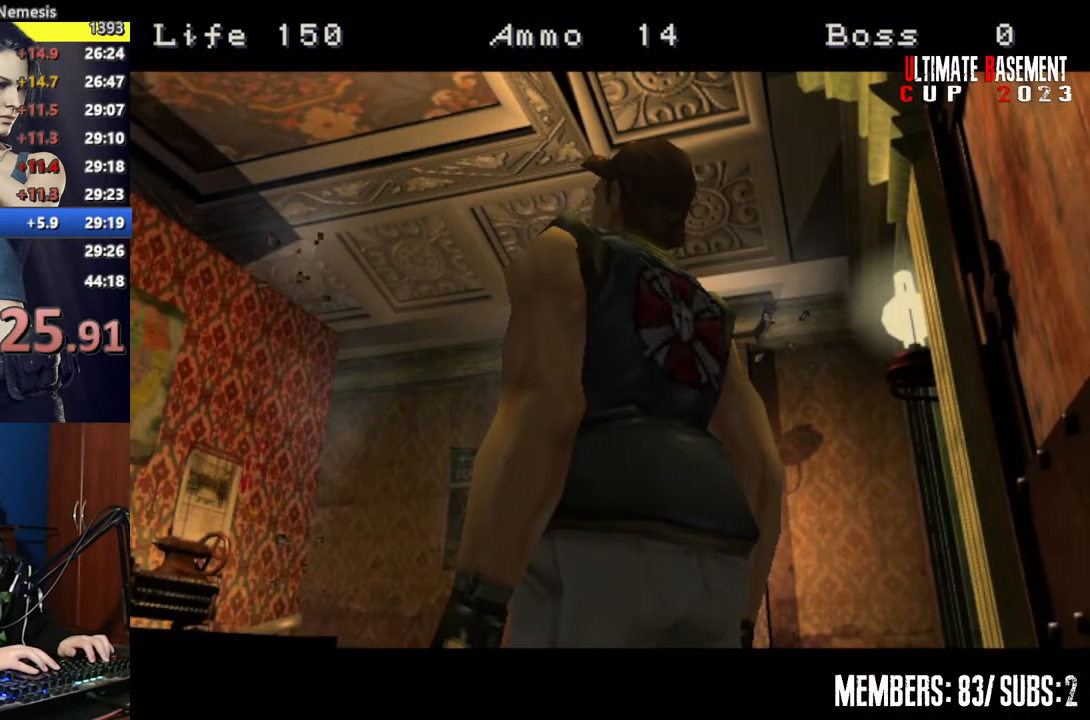
{"keys": ["d", "shift", "w"], "events": []}
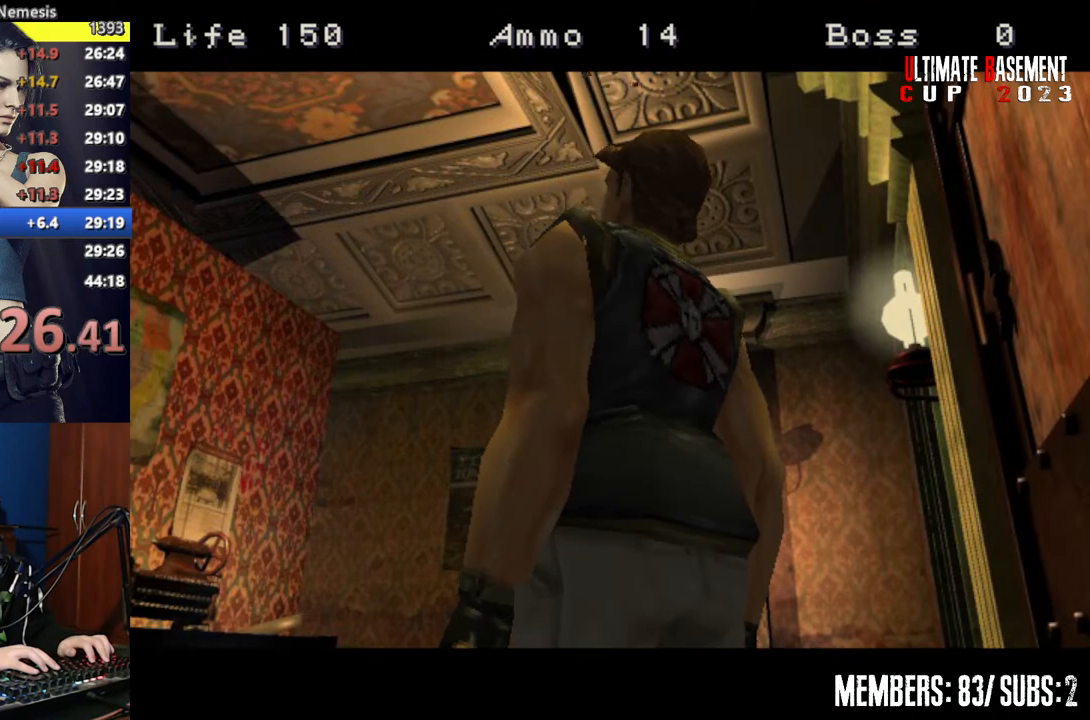
{"keys": ["d", "shift", "w"], "events": []}
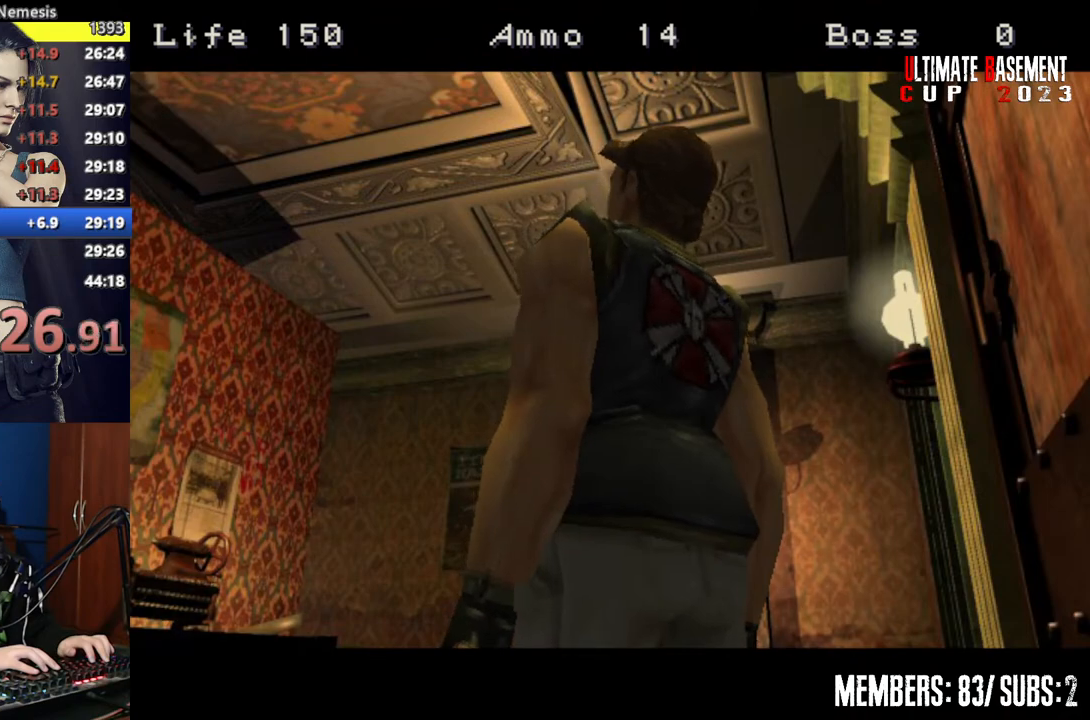
{"keys": ["d", "shift", "w"], "events": []}
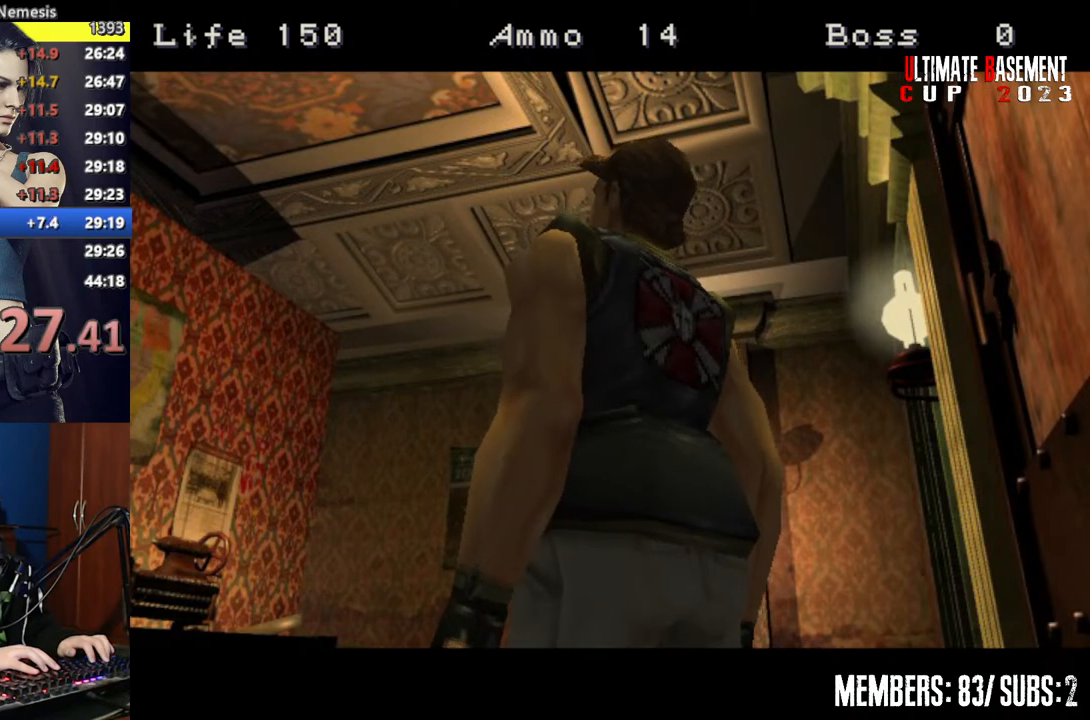
{"keys": ["d", "shift", "w"], "events": []}
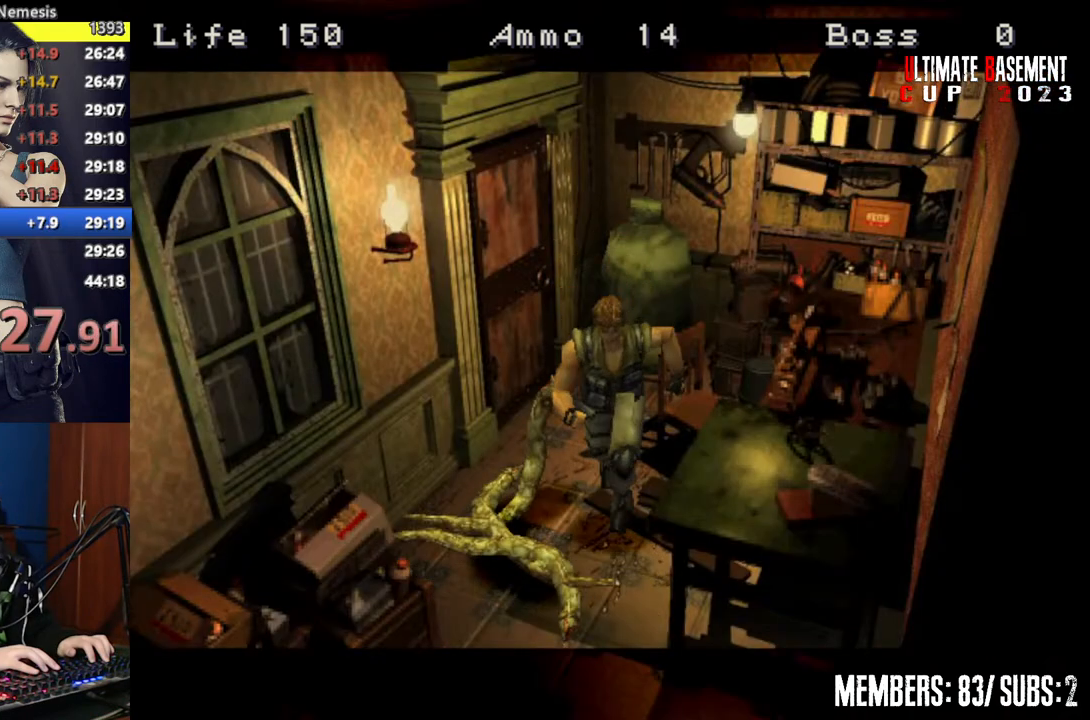
{"keys": ["a", "shift", "w"], "events": [[117, "d", "up"], [167, "a", "down"]]}
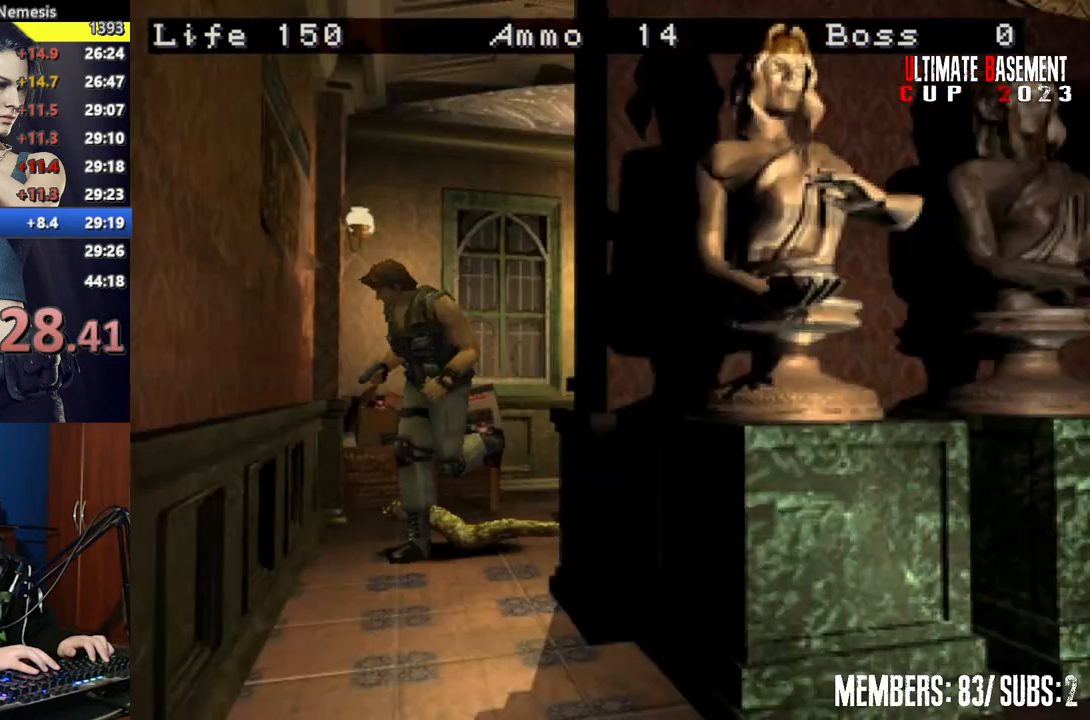
{"keys": ["a", "shift", "w"], "events": [[250, "a", "up"], [467, "a", "down"]]}
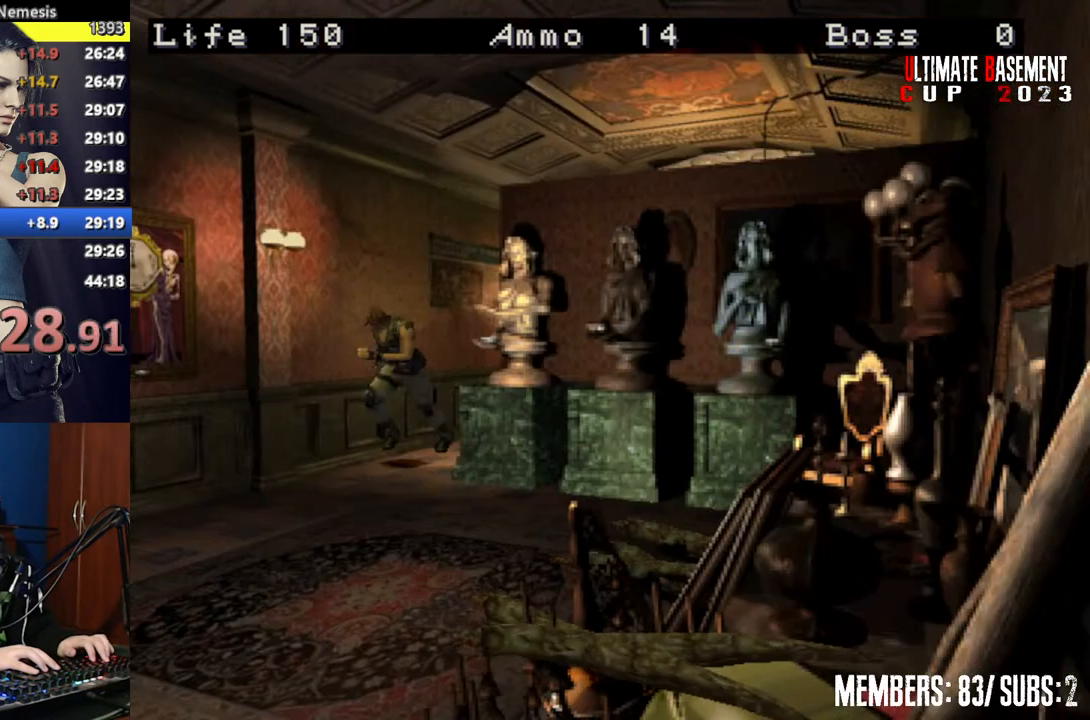
{"keys": ["shift", "w"], "events": [[50, "a", "up"]]}
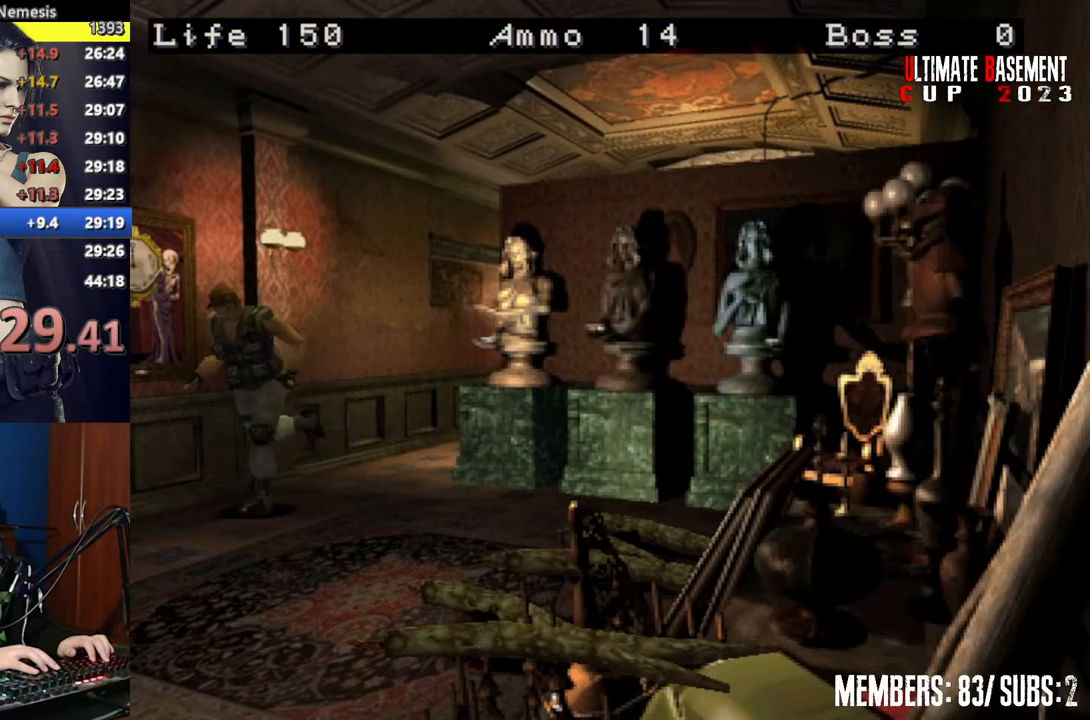
{"keys": ["shift", "w"], "events": [[17, "a", "down"], [117, "a", "up"]]}
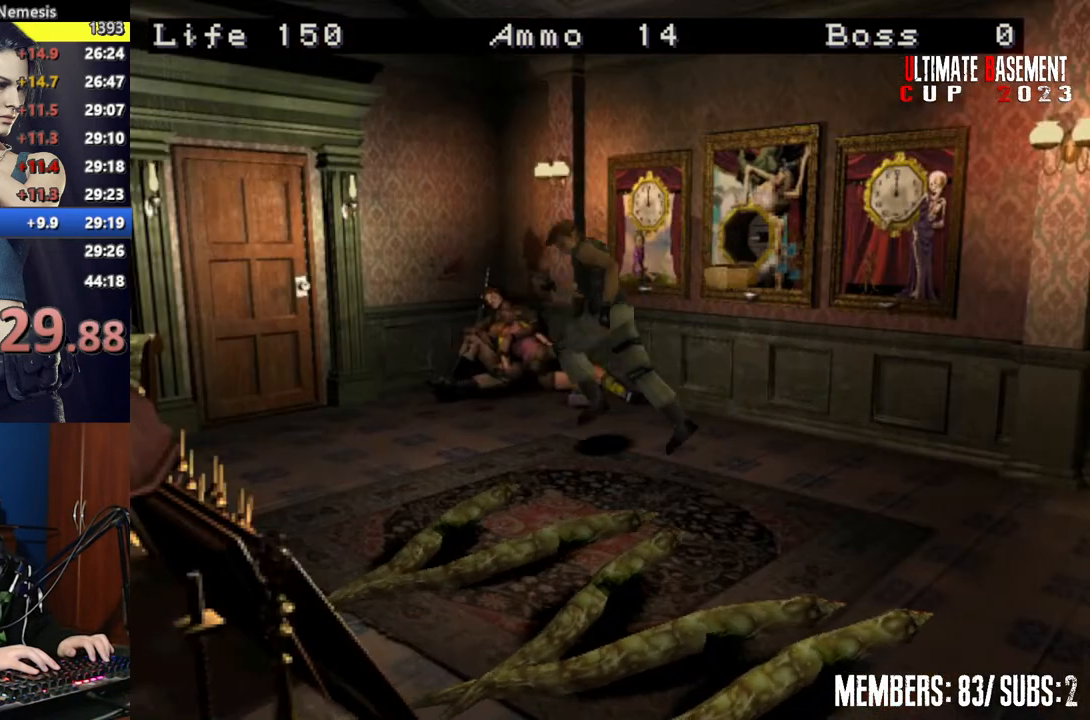
{"keys": ["semicolon", "shift", "w"], "events": [[267, "a", "down"], [367, "a", "up"], [417, "semicolon", "down"]]}
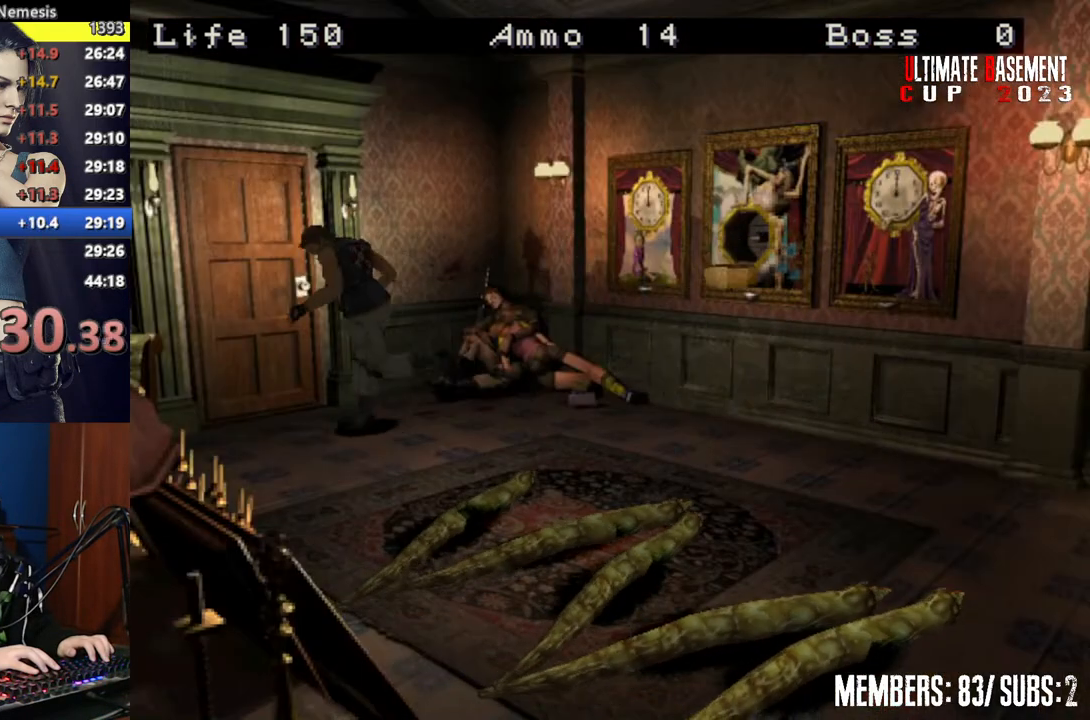
{"keys": ["d", "shift", "w"], "events": [[150, "d", "down"], [467, "semicolon", "up"]]}
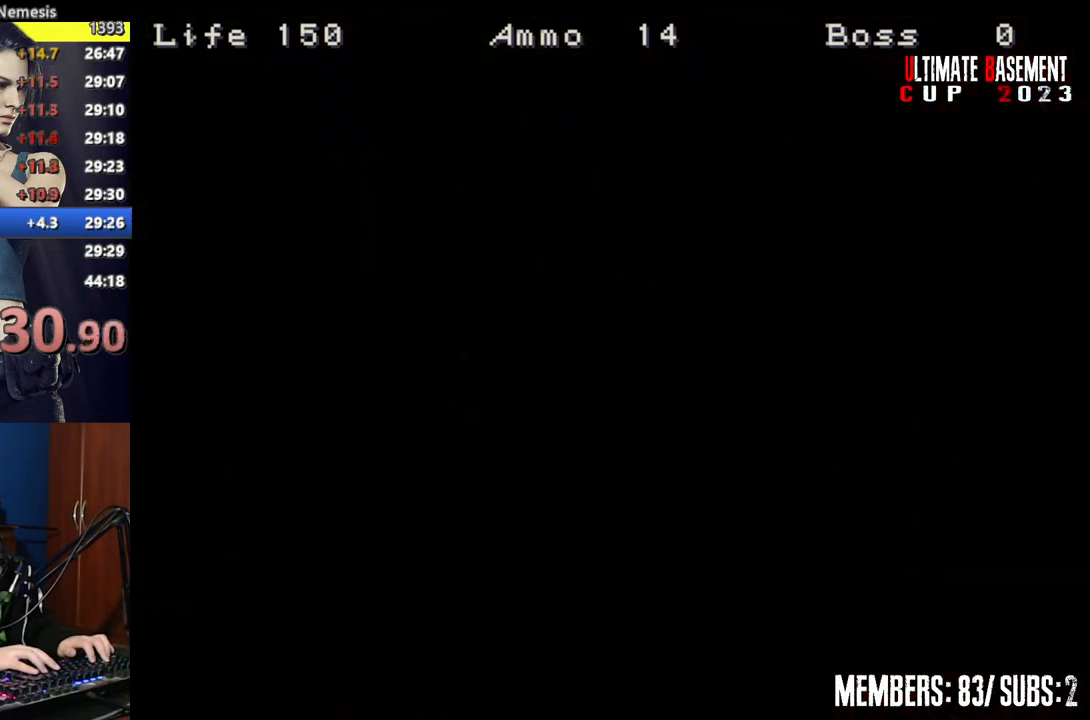
{"keys": ["d", "shift", "w"], "events": []}